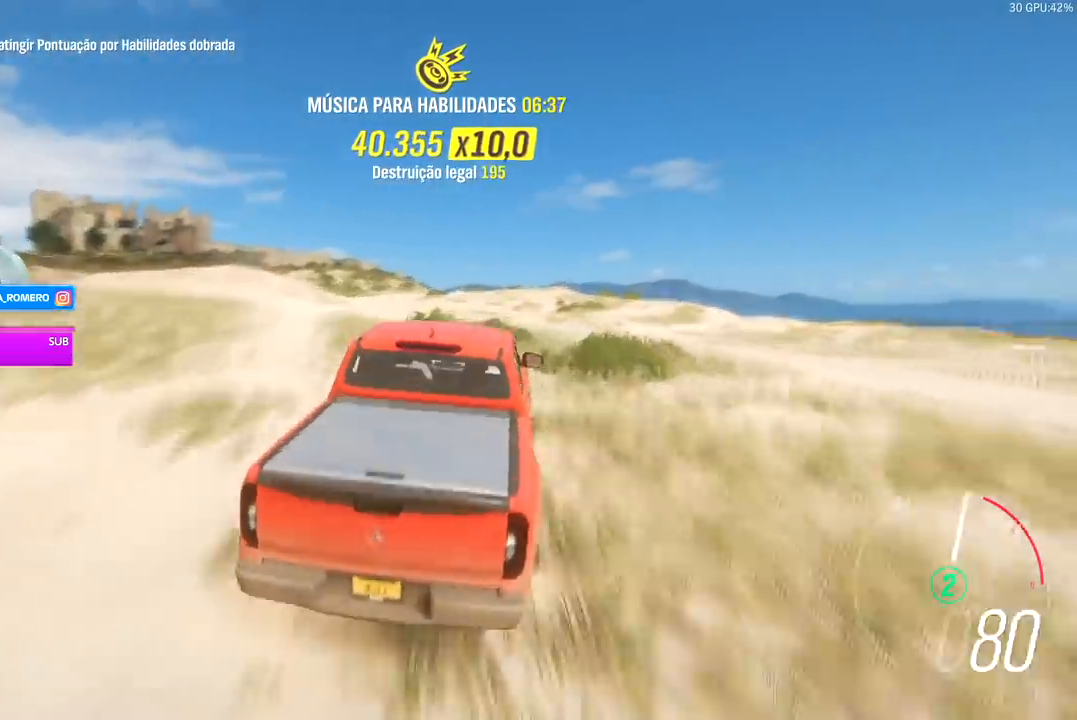
Gameplay with a controller (Xbox layout); each line is a JSON object with the inputs held at the frame after it. "events" lists button and stick changes between this image and that frame as [ms after this image, input, new state], when the widget could be followed in between.
{"buttons": ["R2"], "left_stick": "right", "right_stick": "center", "events": [[167, "left_stick", "center"], [467, "left_stick", "right"]]}
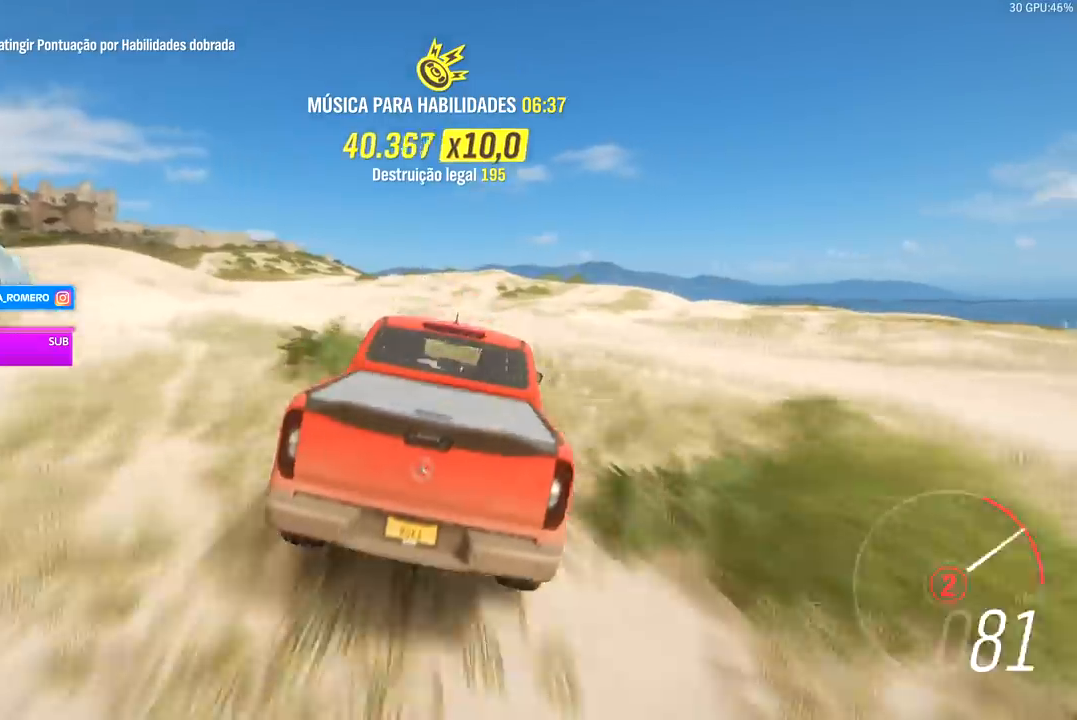
{"buttons": ["R2"], "left_stick": "center", "right_stick": "center", "events": [[267, "left_stick", "center"]]}
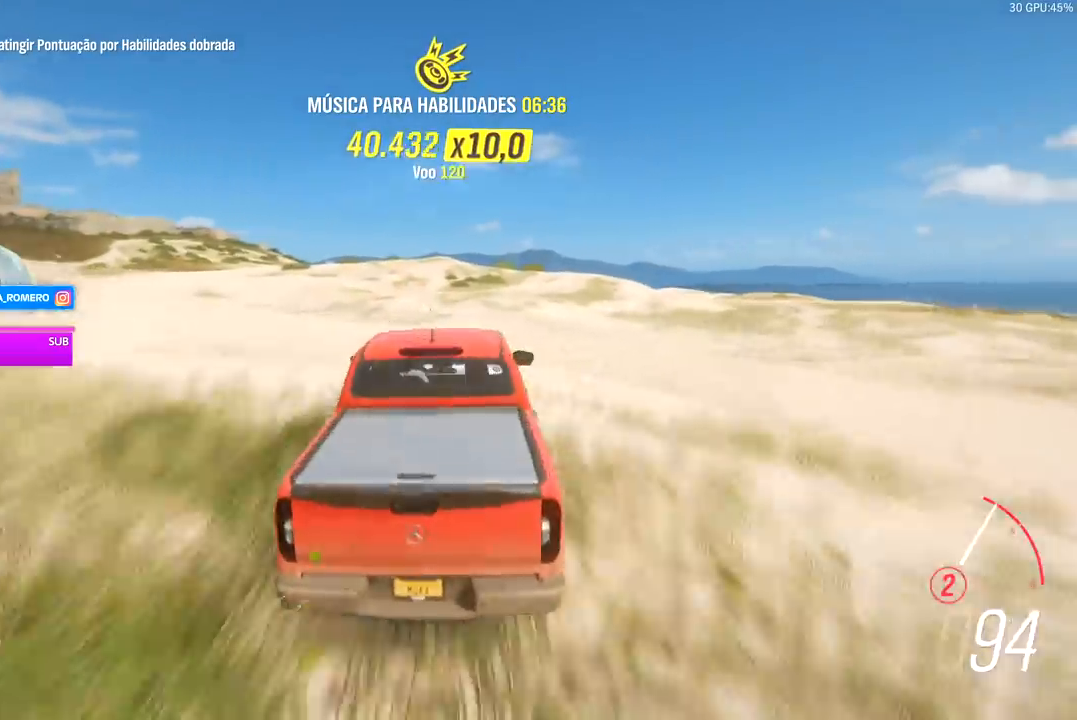
{"buttons": ["R2"], "left_stick": "center", "right_stick": "center", "events": [[33, "left_stick", "right"], [433, "left_stick", "center"]]}
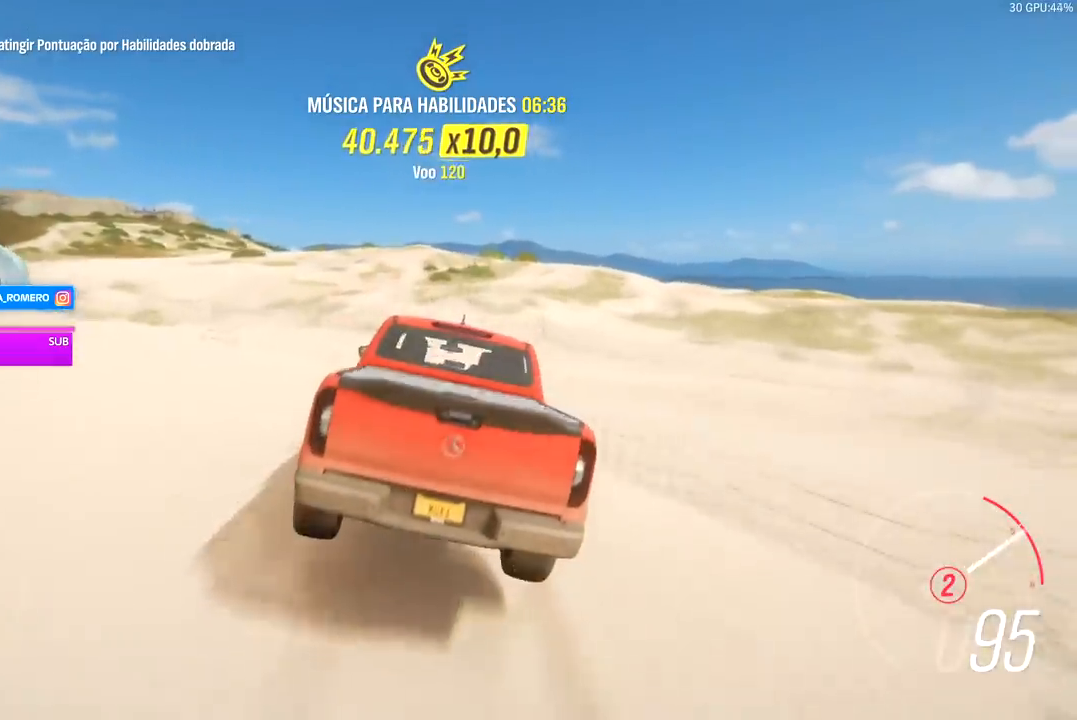
{"buttons": ["R2"], "left_stick": "center", "right_stick": "center", "events": [[133, "left_stick", "right"], [367, "left_stick", "center"]]}
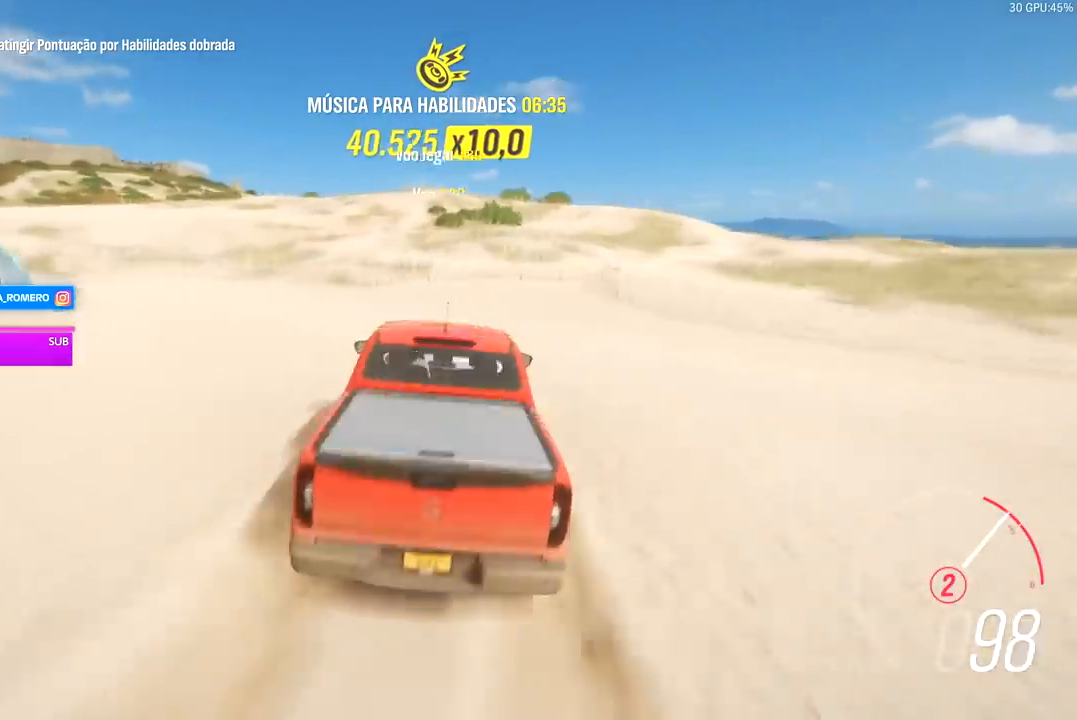
{"buttons": ["R2"], "left_stick": "center", "right_stick": "center", "events": [[67, "left_stick", "right"], [333, "left_stick", "center"]]}
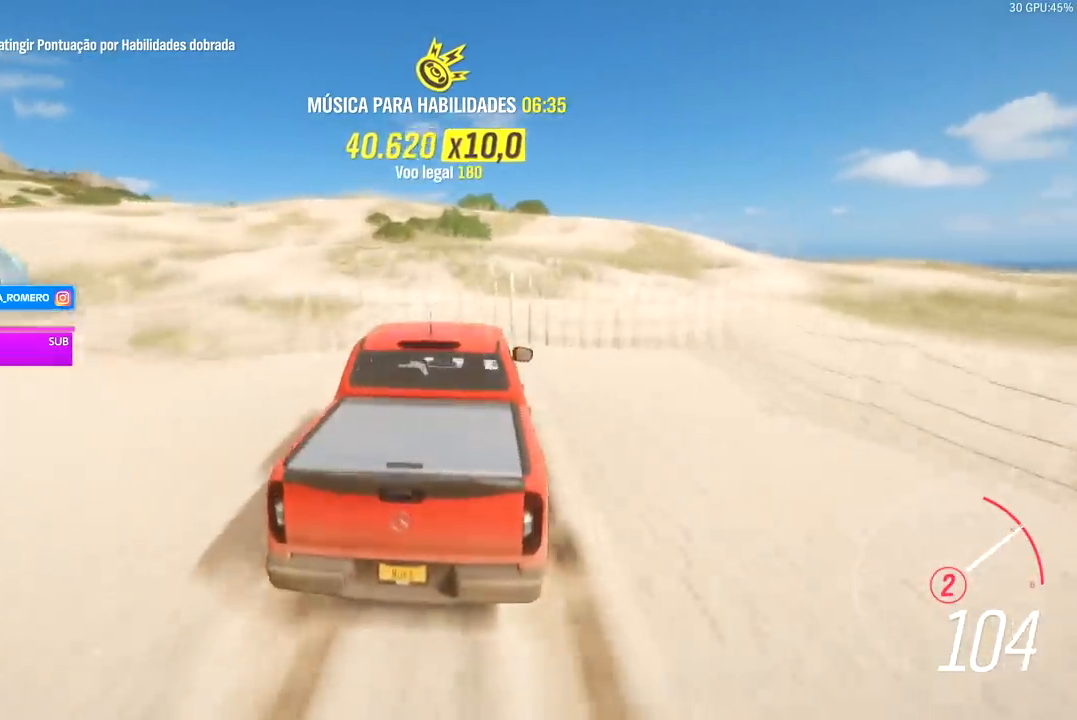
{"buttons": ["R2"], "left_stick": "center", "right_stick": "center", "events": [[67, "A", "down"], [67, "B", "down"], [167, "A", "up"], [167, "B", "up"], [367, "left_stick", "right"], [500, "left_stick", "center"]]}
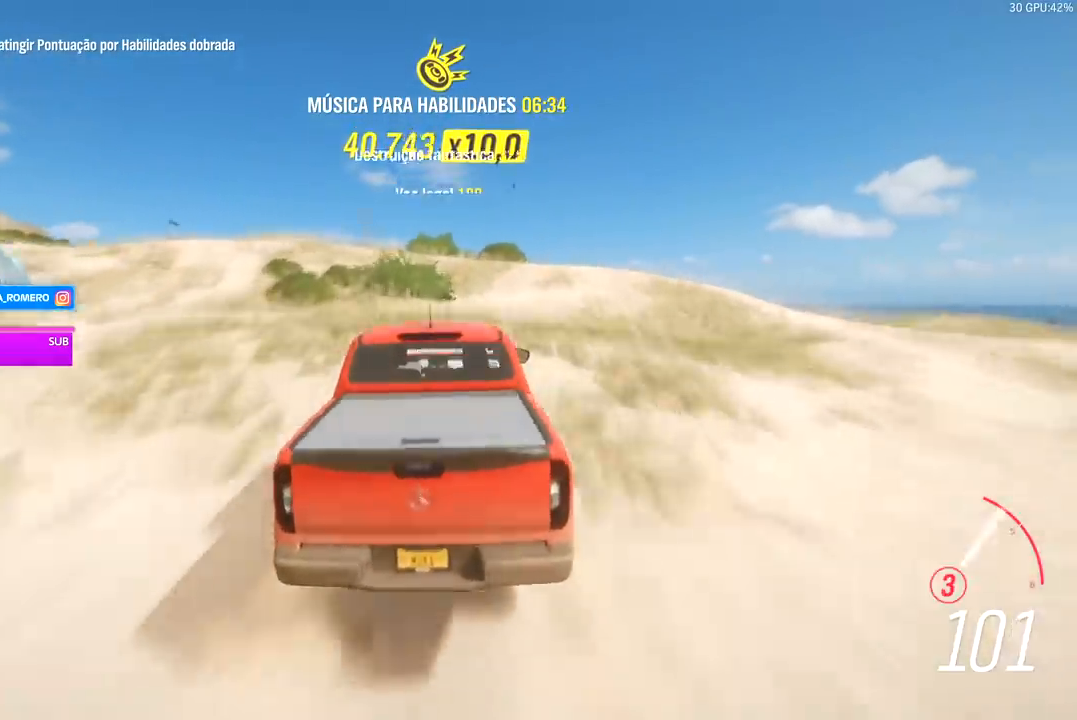
{"buttons": ["R2"], "left_stick": "center", "right_stick": "center", "events": []}
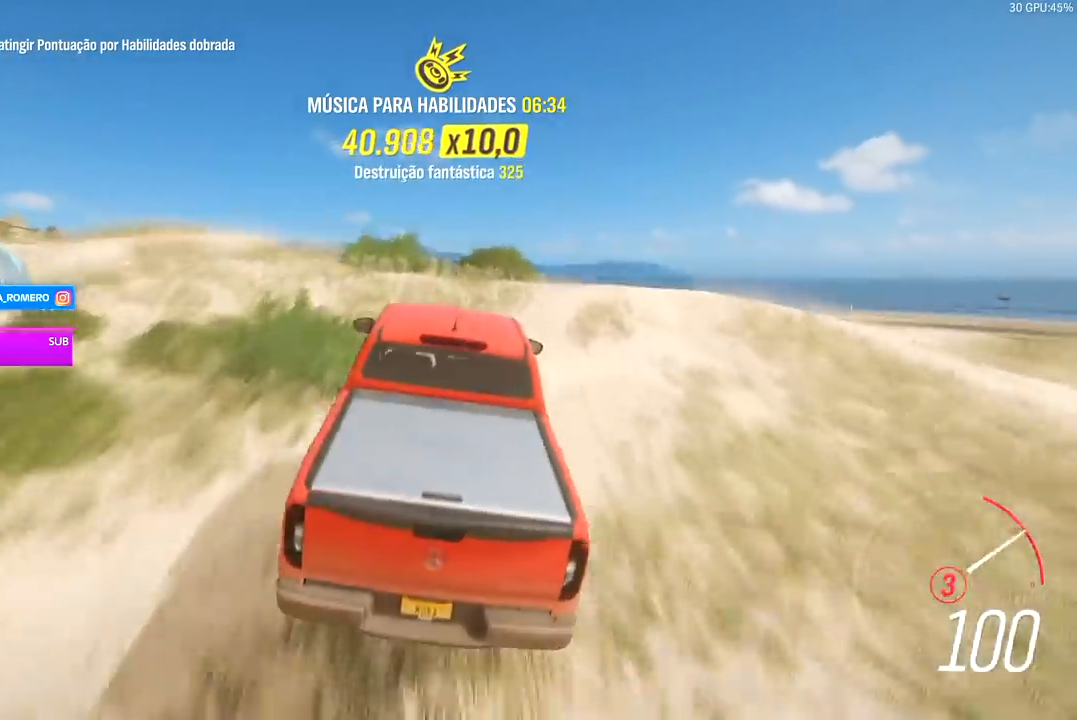
{"buttons": ["R2"], "left_stick": "center", "right_stick": "center", "events": []}
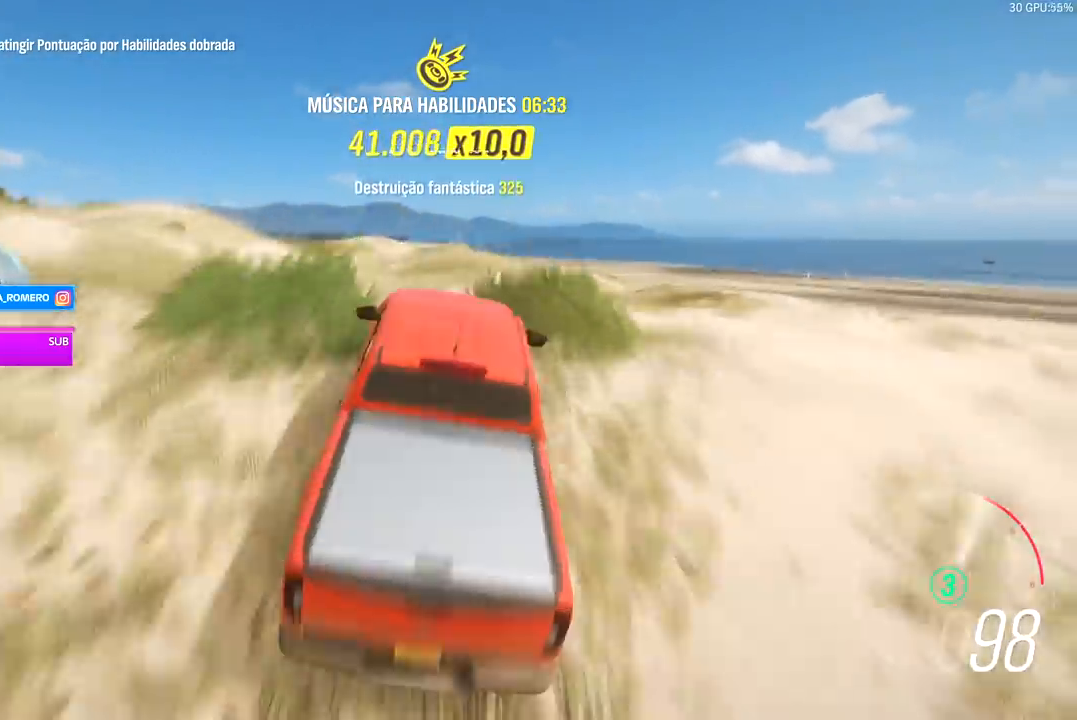
{"buttons": [], "left_stick": "center", "right_stick": "center", "events": [[233, "R2", "up"]]}
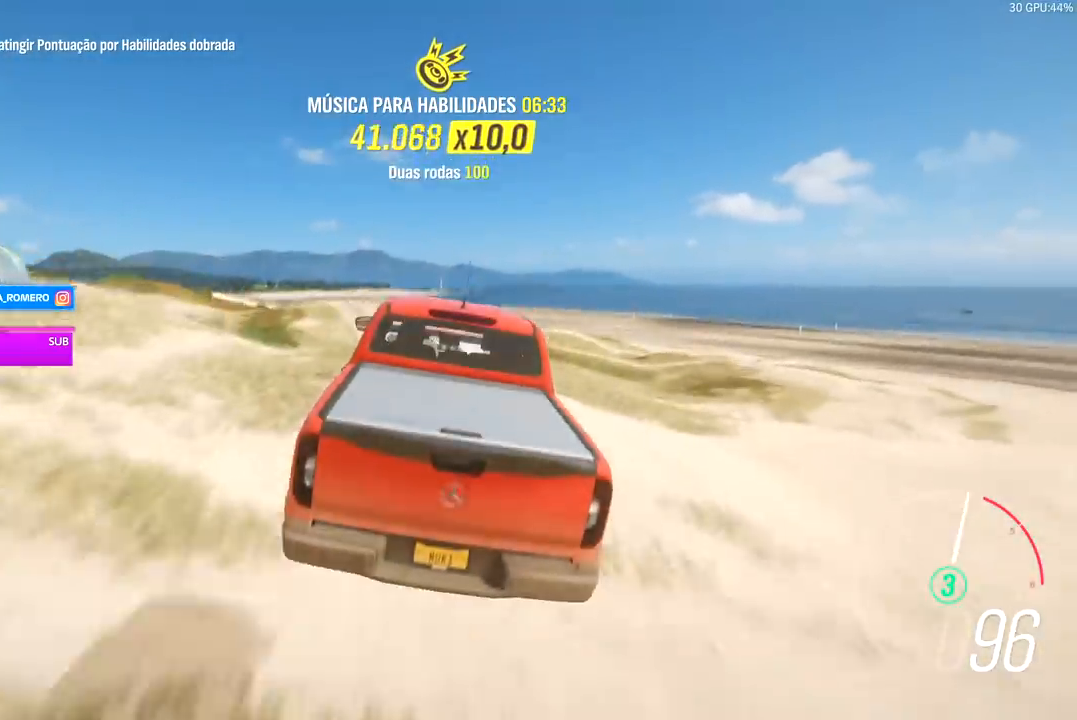
{"buttons": [], "left_stick": "center", "right_stick": "center", "events": []}
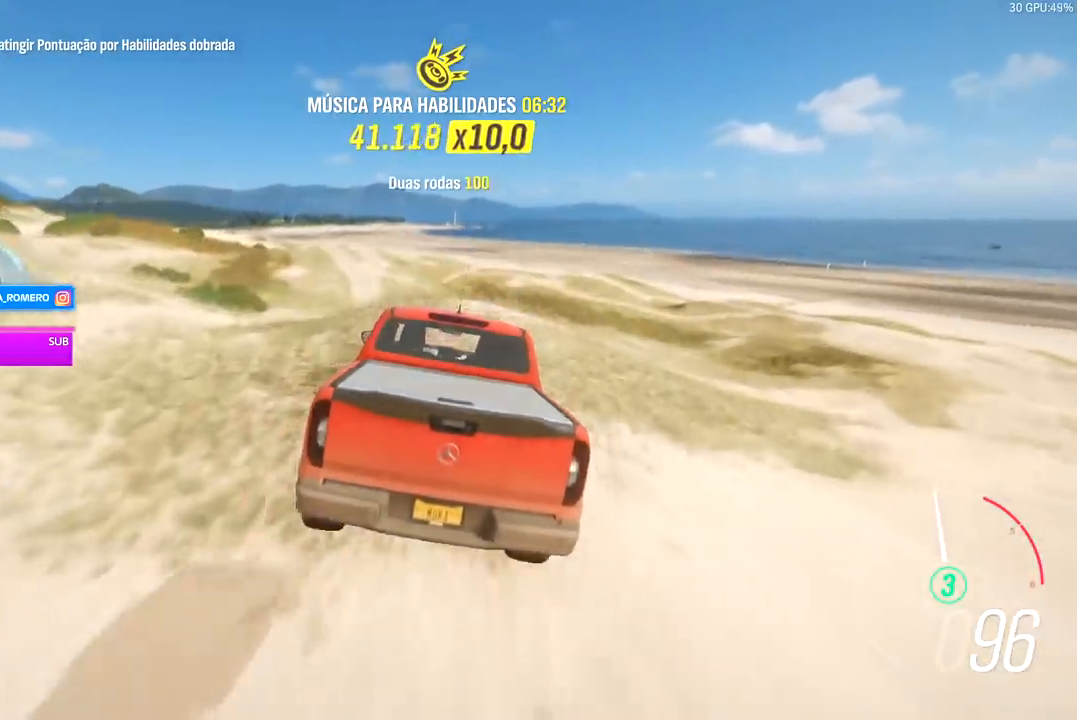
{"buttons": [], "left_stick": "center", "right_stick": "center", "events": []}
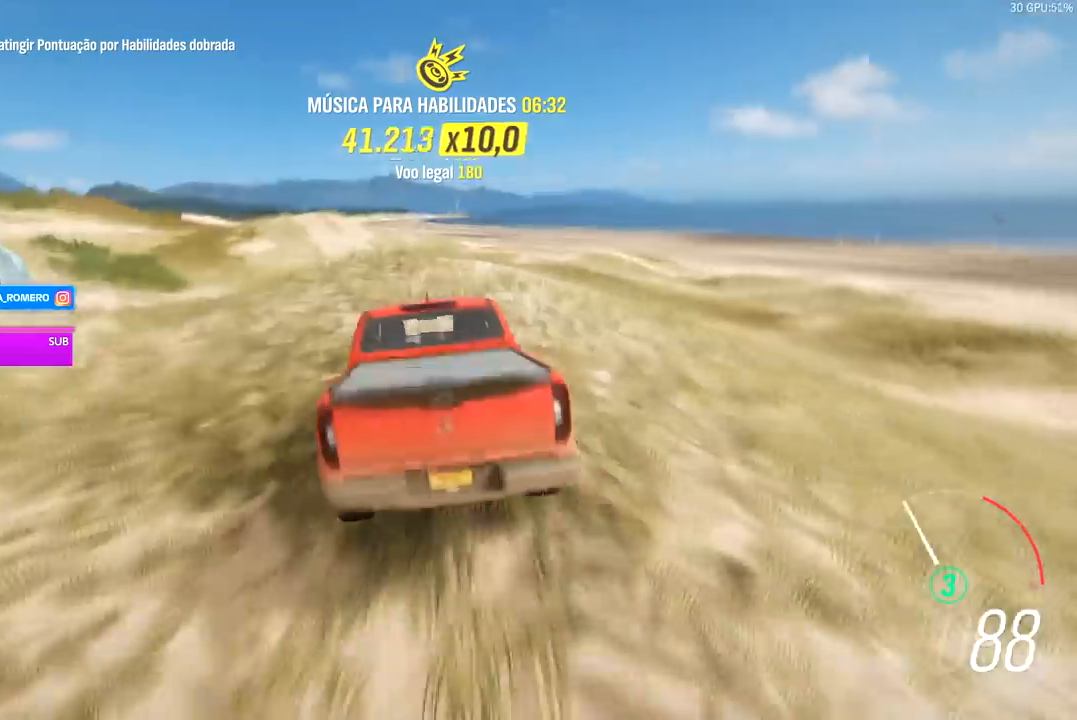
{"buttons": ["R2"], "left_stick": "left", "right_stick": "center", "events": [[67, "R2", "down"], [433, "left_stick", "left"]]}
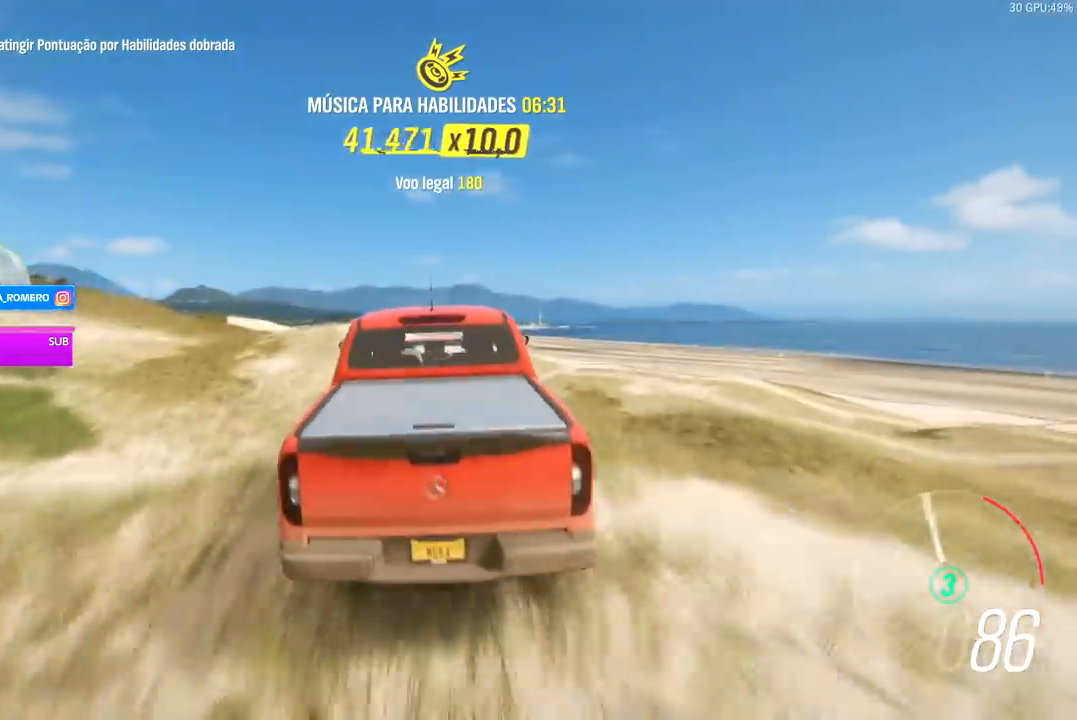
{"buttons": ["R2"], "left_stick": "center", "right_stick": "center", "events": [[33, "R2", "up"], [100, "left_stick", "center"], [200, "R2", "down"]]}
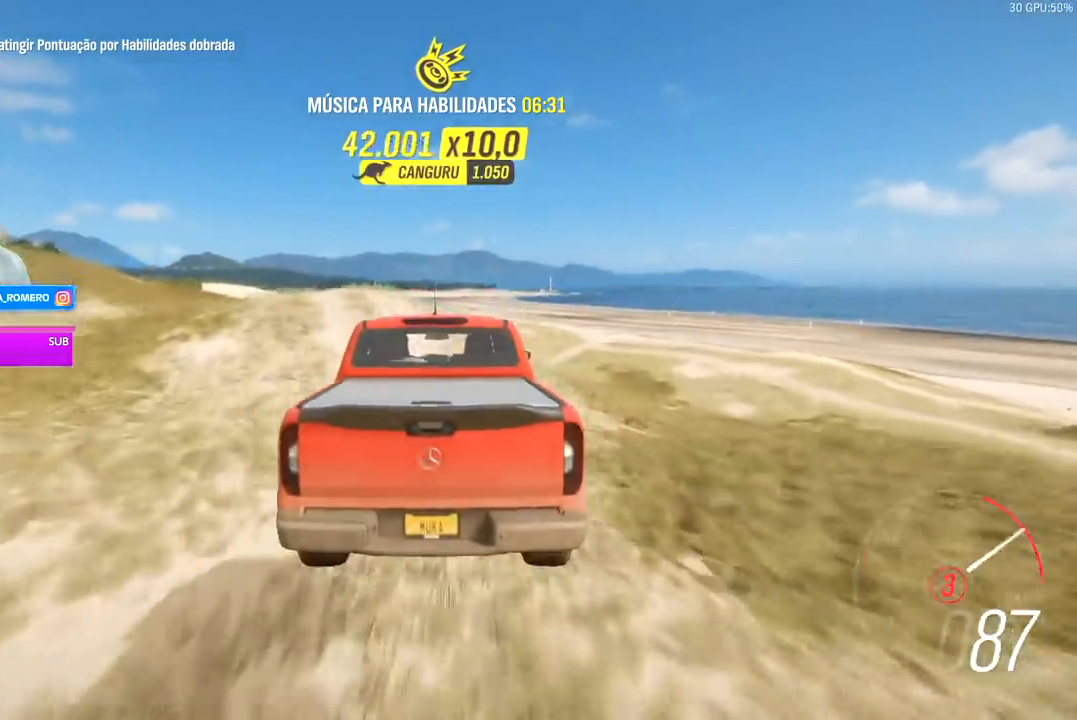
{"buttons": ["R2"], "left_stick": "center", "right_stick": "center", "events": [[33, "left_stick", "left"], [100, "R2", "up"], [233, "left_stick", "center"], [300, "R2", "down"]]}
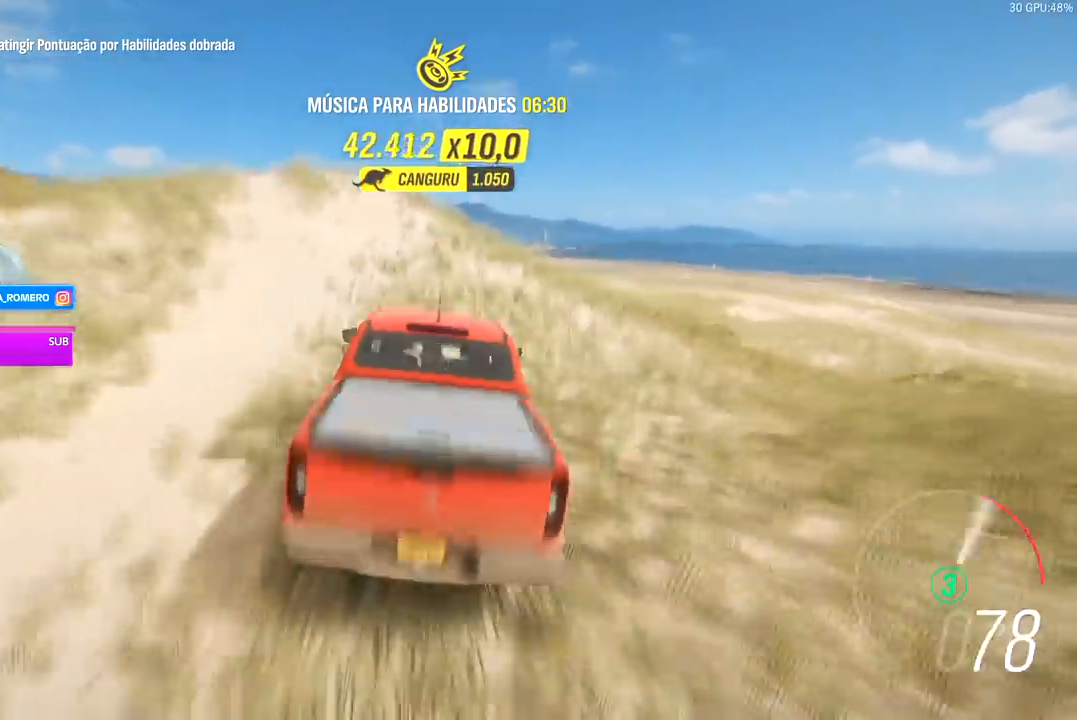
{"buttons": ["R2"], "left_stick": "center", "right_stick": "center", "events": [[33, "left_stick", "right"], [233, "left_stick", "center"]]}
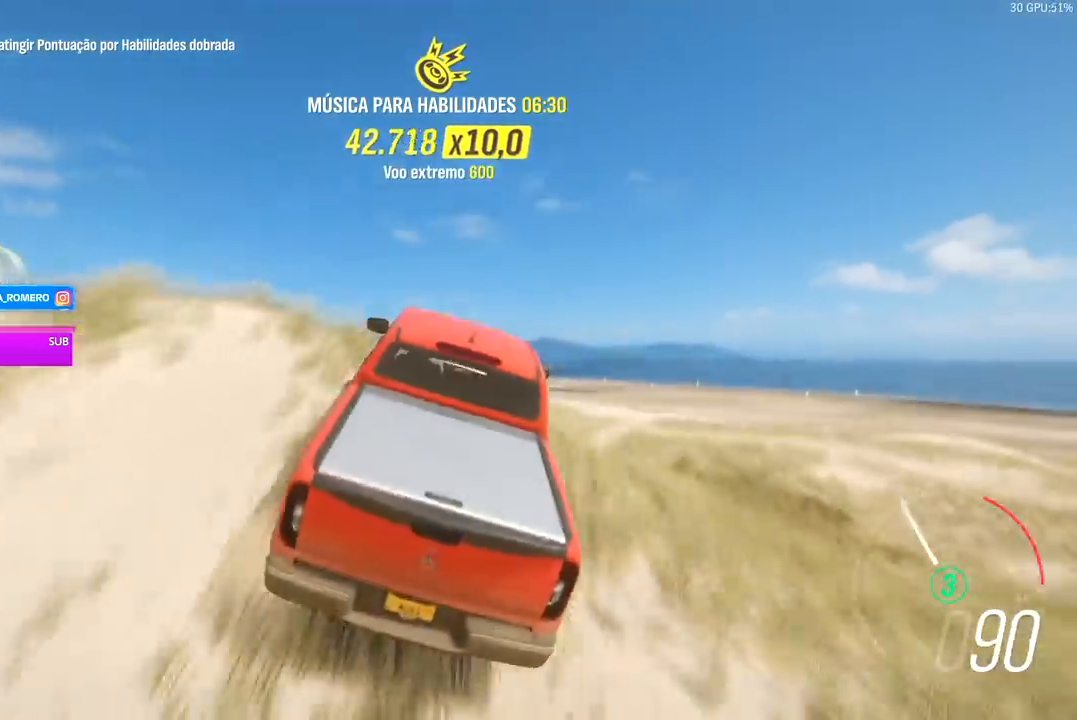
{"buttons": [], "left_stick": "center", "right_stick": "center", "events": [[167, "R2", "up"]]}
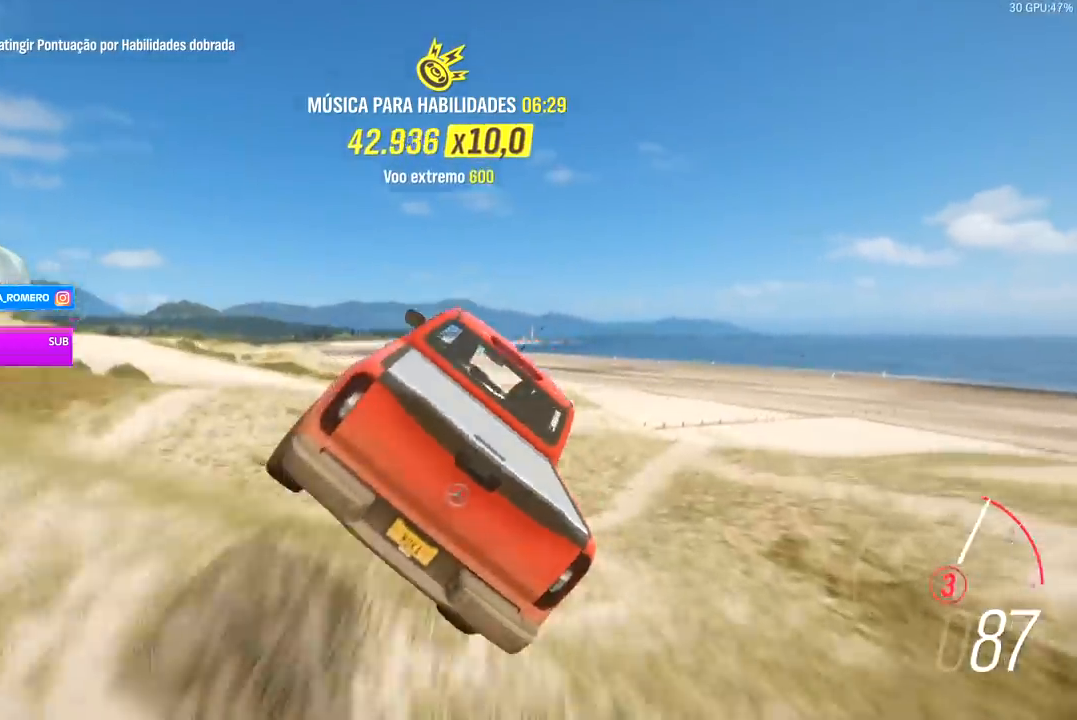
{"buttons": [], "left_stick": "center", "right_stick": "center", "events": [[200, "R2", "down"], [467, "R2", "up"]]}
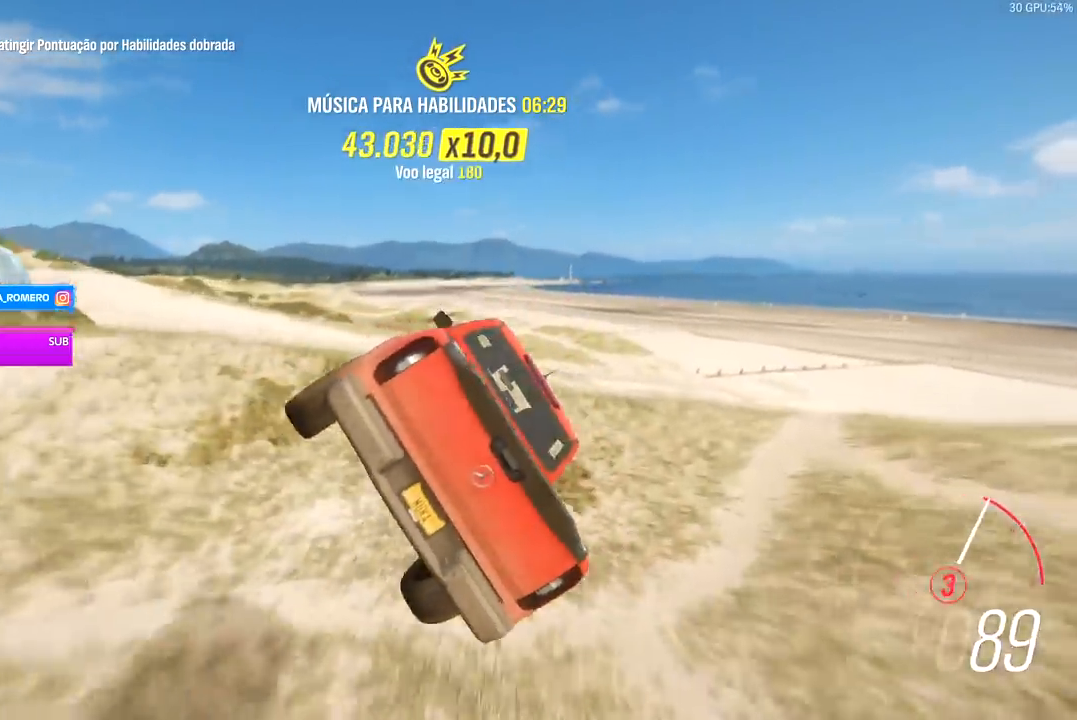
{"buttons": ["R2"], "left_stick": "left", "right_stick": "center", "events": [[100, "R2", "down"], [167, "left_stick", "left"]]}
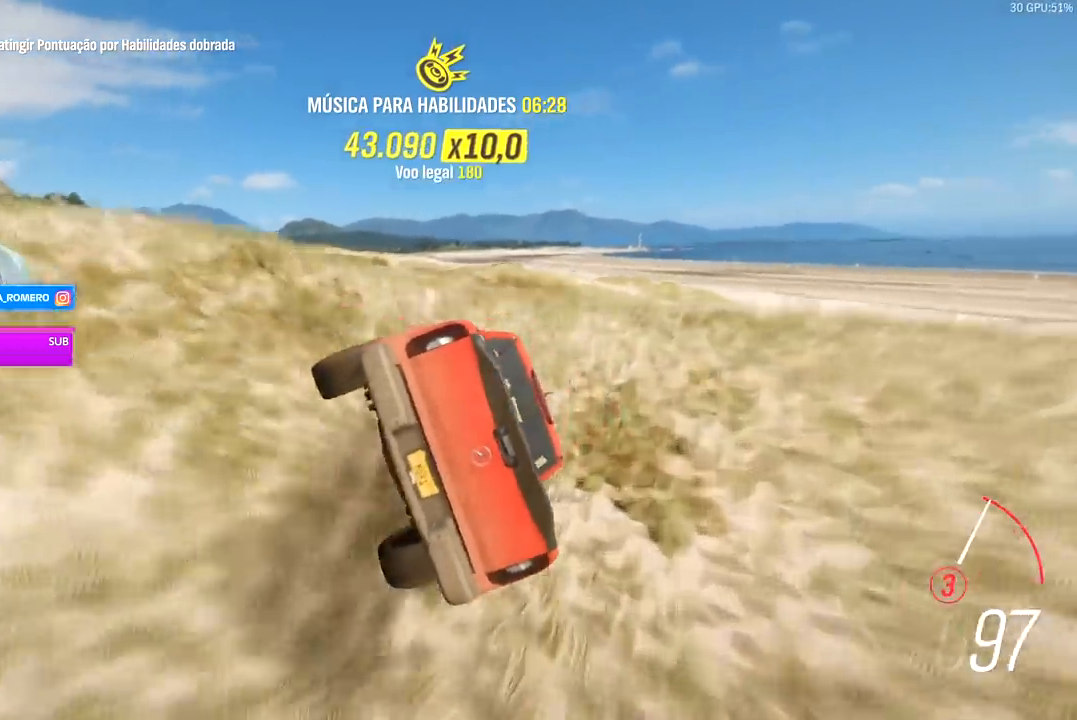
{"buttons": ["R2"], "left_stick": "center", "right_stick": "center", "events": [[367, "left_stick", "center"]]}
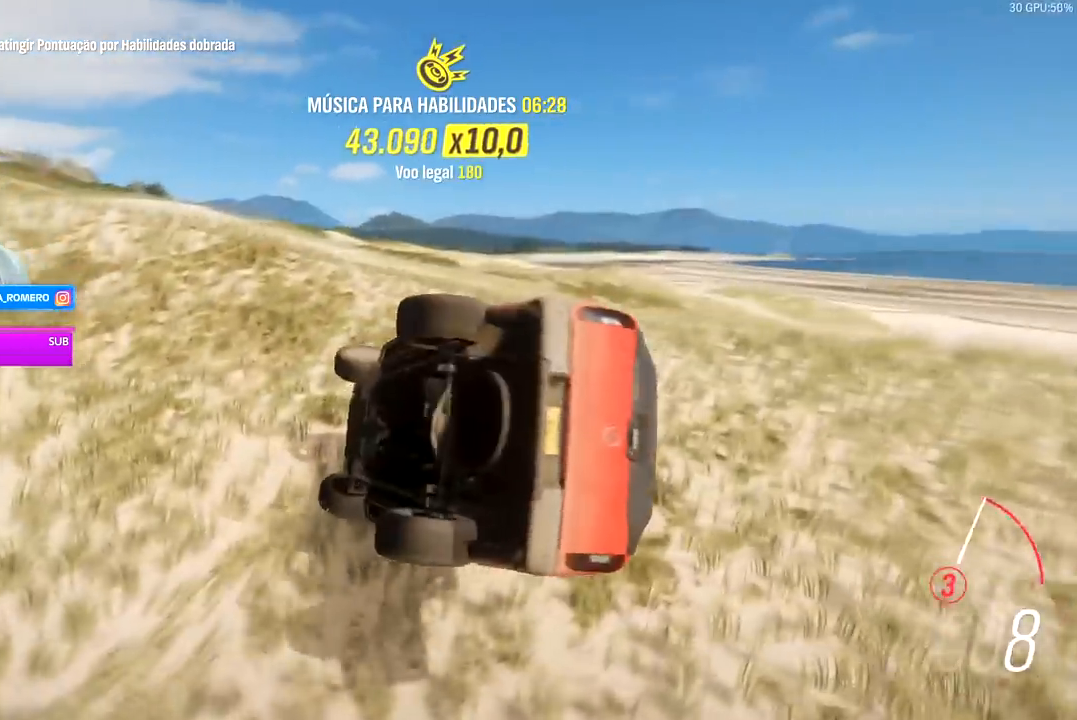
{"buttons": [], "left_stick": "left", "right_stick": "center", "events": [[300, "R2", "up"], [433, "left_stick", "left"]]}
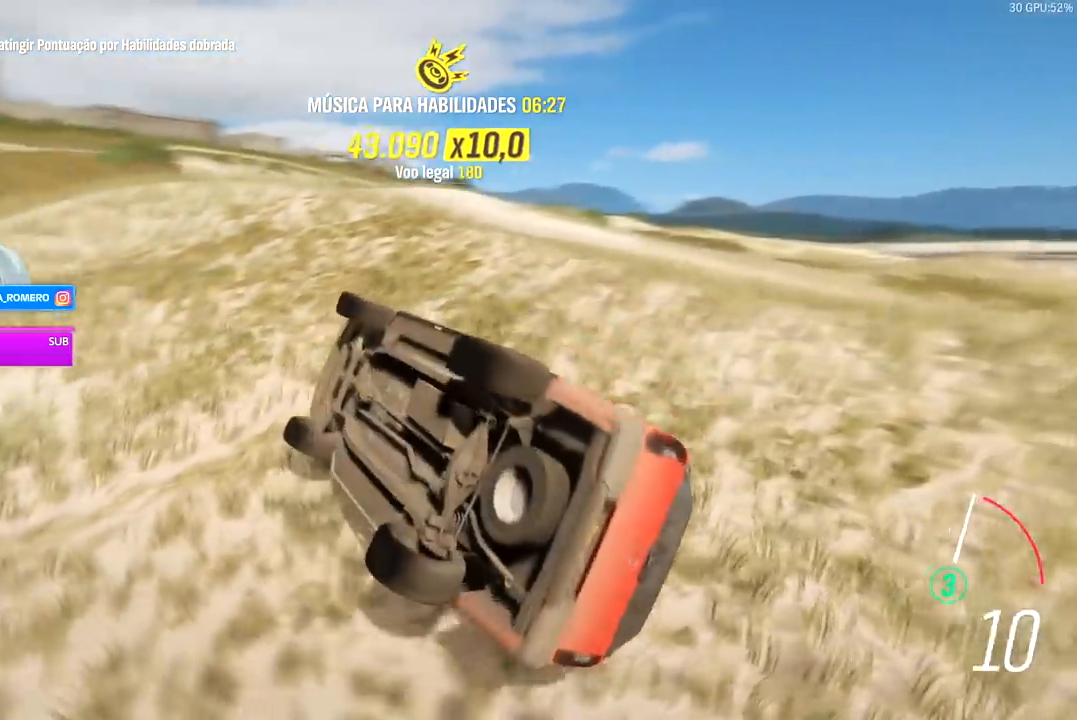
{"buttons": [], "left_stick": "left", "right_stick": "center", "events": []}
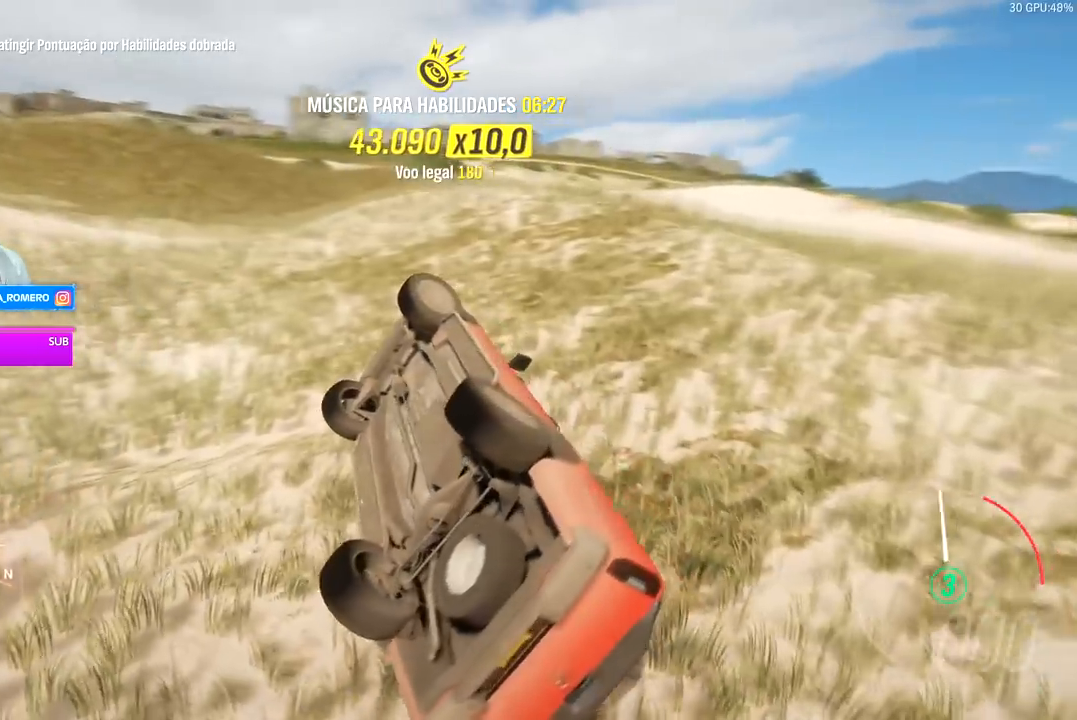
{"buttons": [], "left_stick": "left", "right_stick": "center", "events": []}
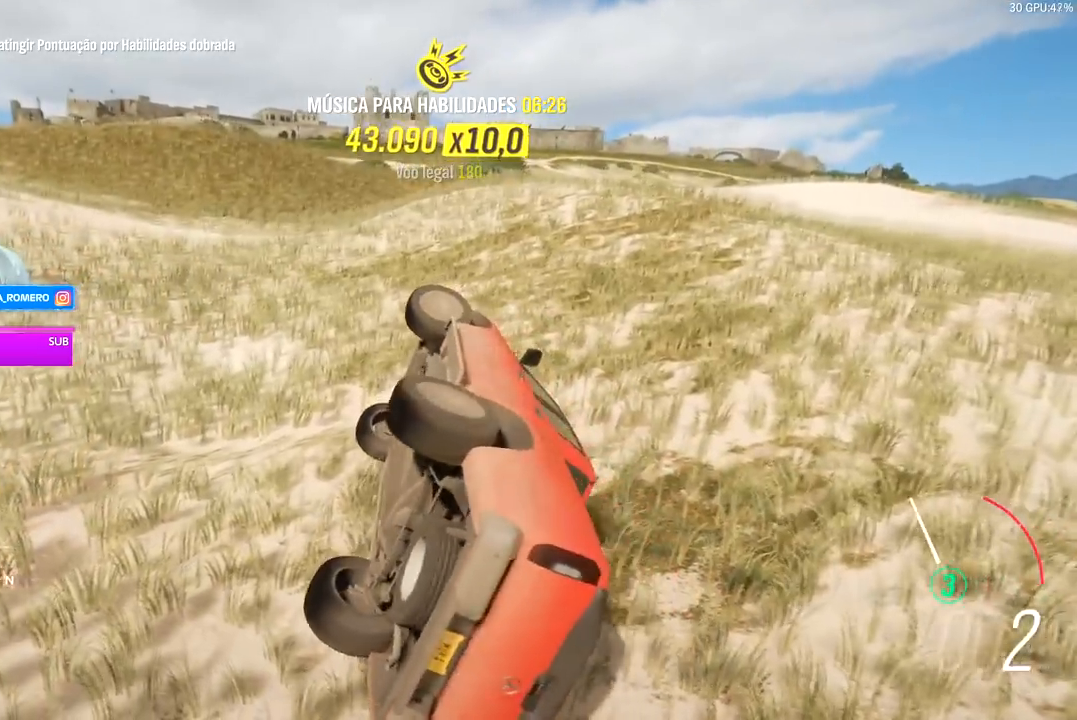
{"buttons": [], "left_stick": "left", "right_stick": "center", "events": []}
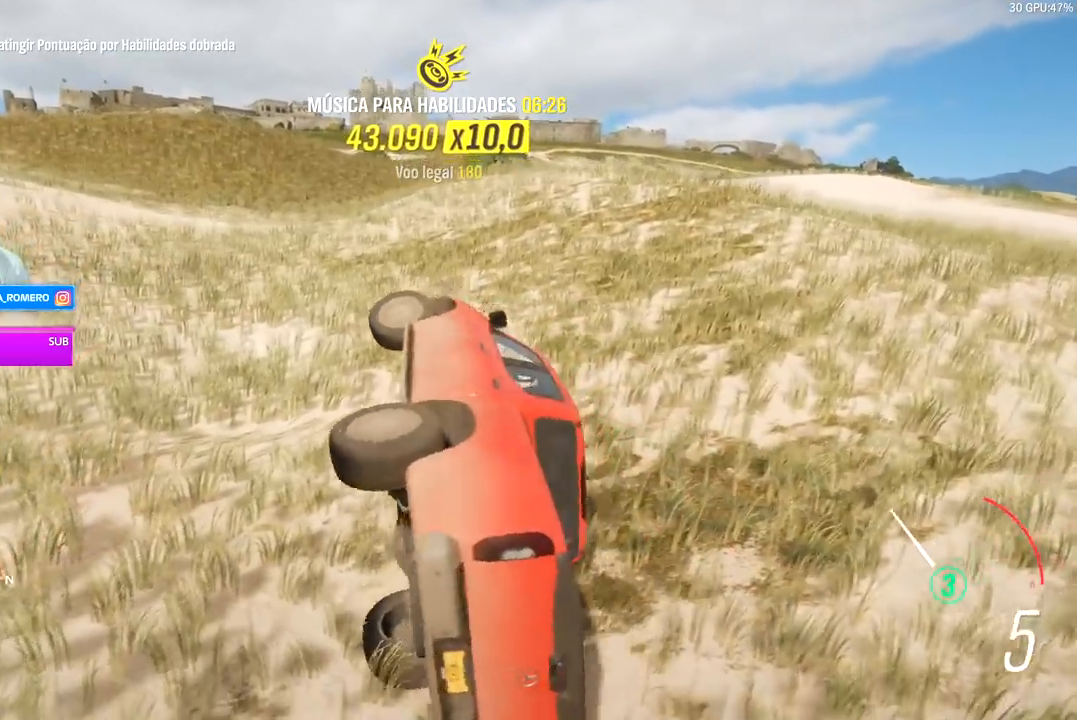
{"buttons": [], "left_stick": "left", "right_stick": "center", "events": []}
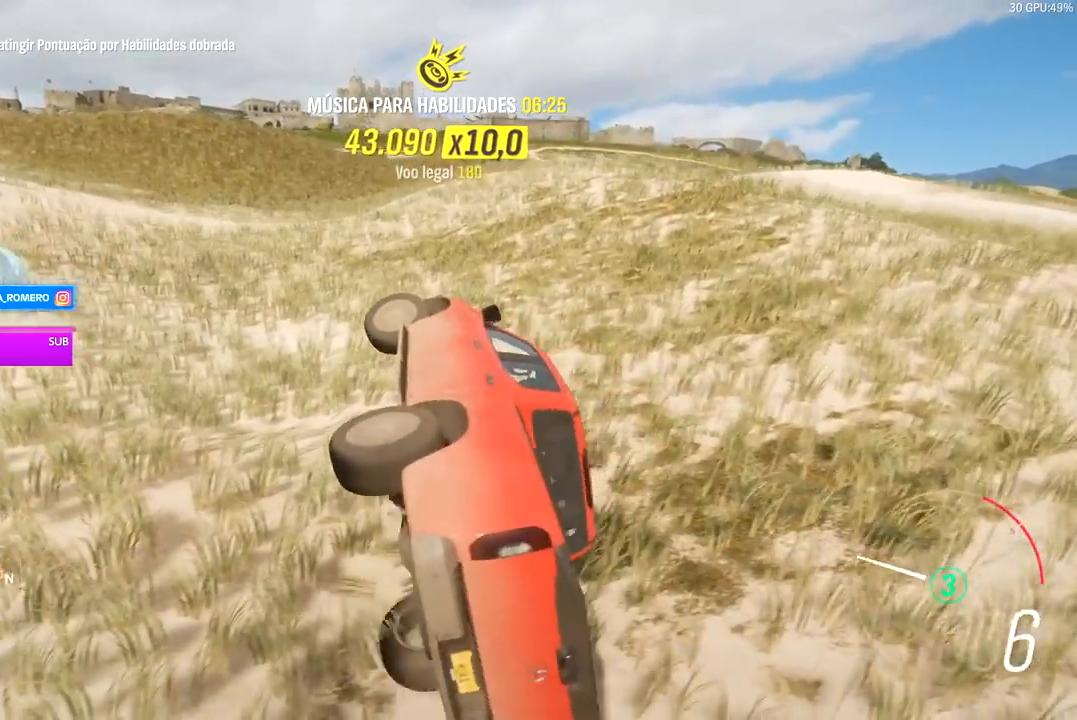
{"buttons": ["L2"], "left_stick": "left", "right_stick": "center", "events": [[367, "L2", "down"]]}
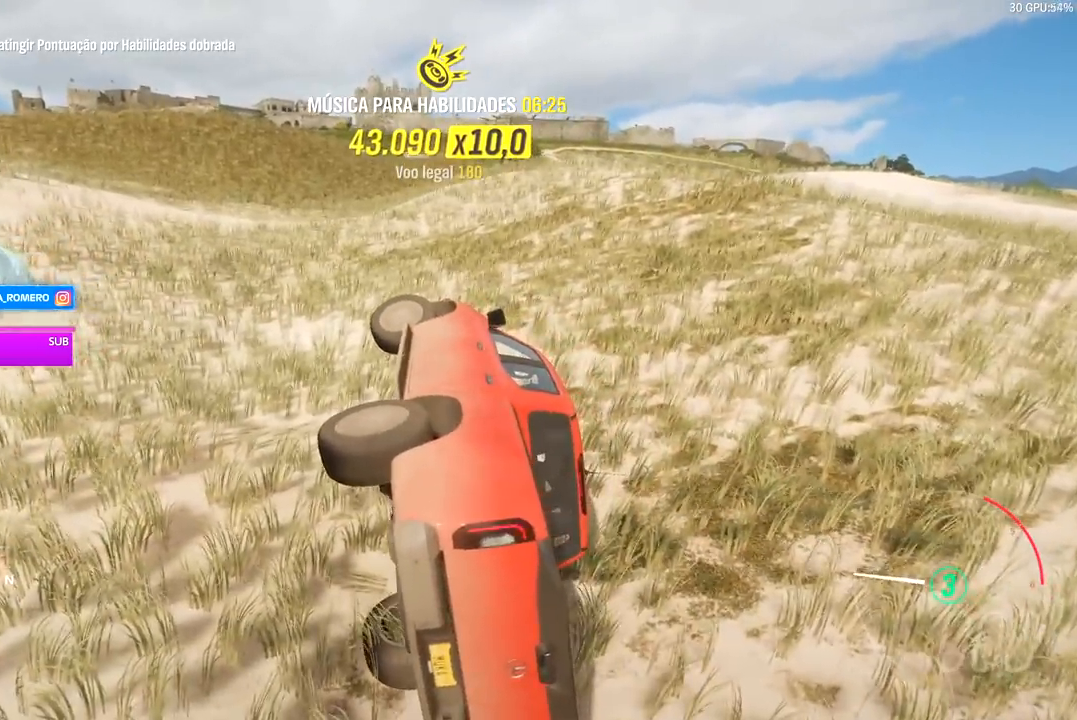
{"buttons": [], "left_stick": "right", "right_stick": "center", "events": [[133, "left_stick", "right"], [200, "L2", "up"], [300, "A", "down"], [300, "R2", "down"], [300, "X", "down"], [433, "A", "up"], [433, "R2", "up"], [433, "X", "up"]]}
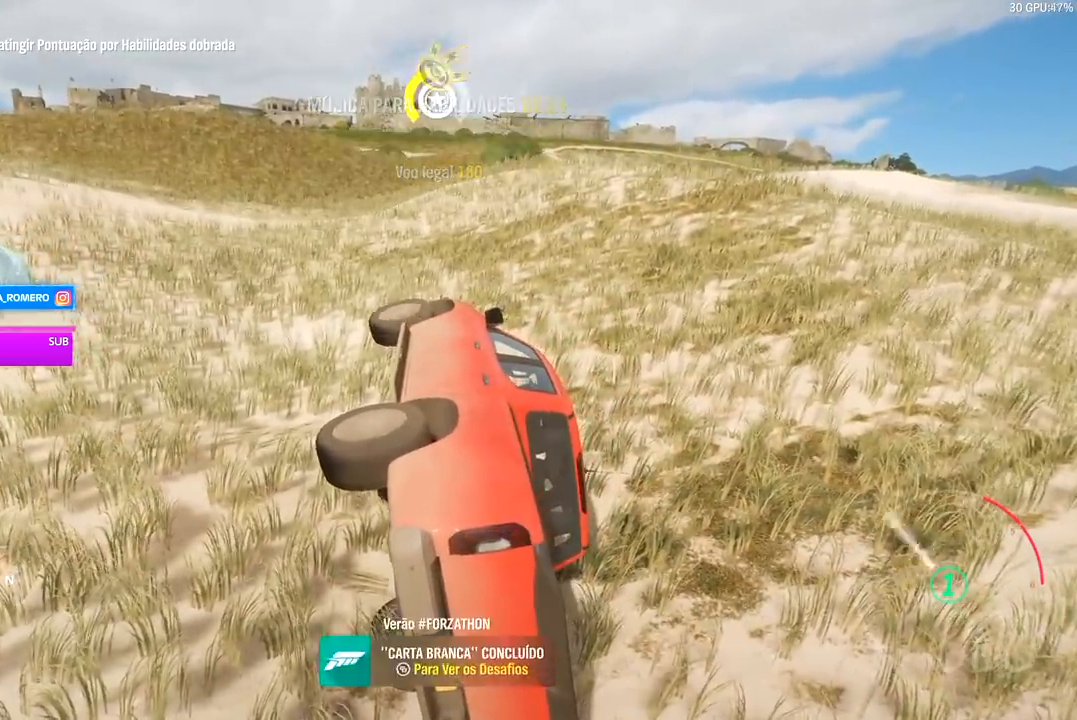
{"buttons": [], "left_stick": "center", "right_stick": "center", "events": [[433, "left_stick", "center"]]}